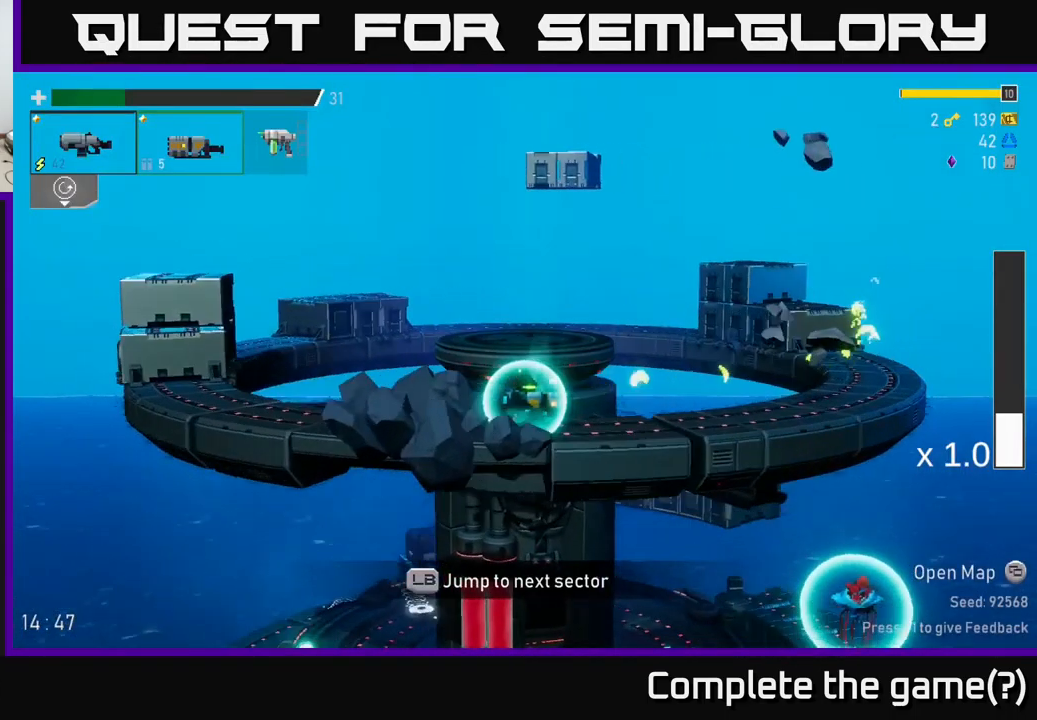
Gameplay with a controller (Xbox layout); each line is a JSON object with the inputs held at the frame after it. "events" lists button and stick changes between this image and that frame as [ms after this image, input, new state], when the widget could be followed in between.
{"buttons": [], "left_stick": "center", "right_stick": "center", "events": [[100, "L1", "up"]]}
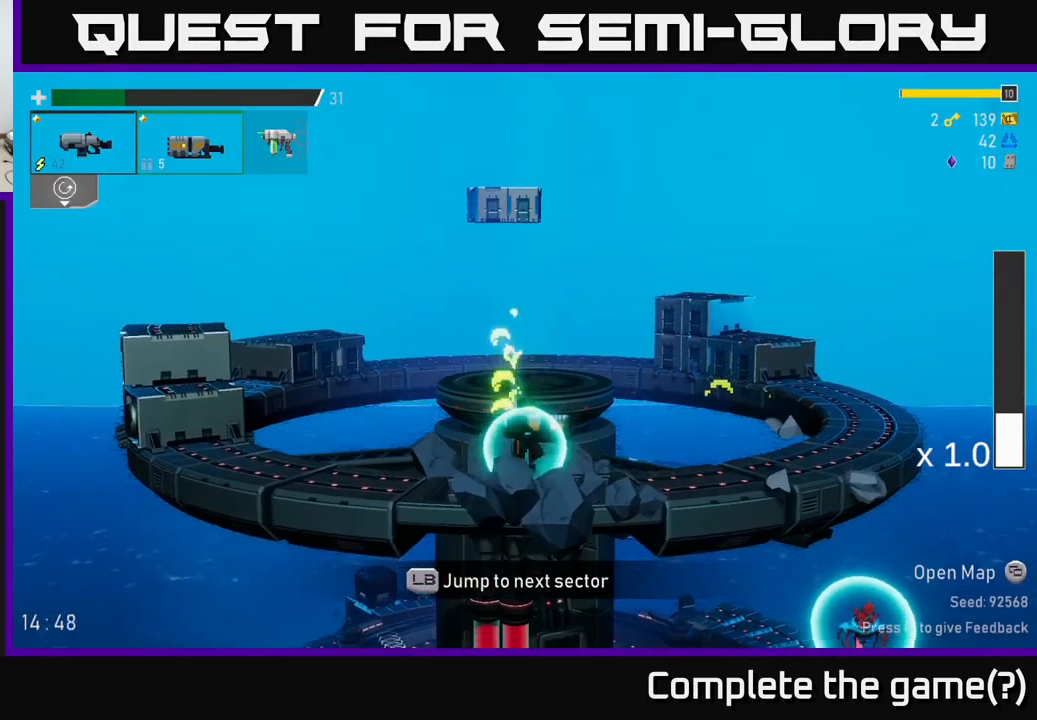
{"buttons": [], "left_stick": "center", "right_stick": "center", "events": []}
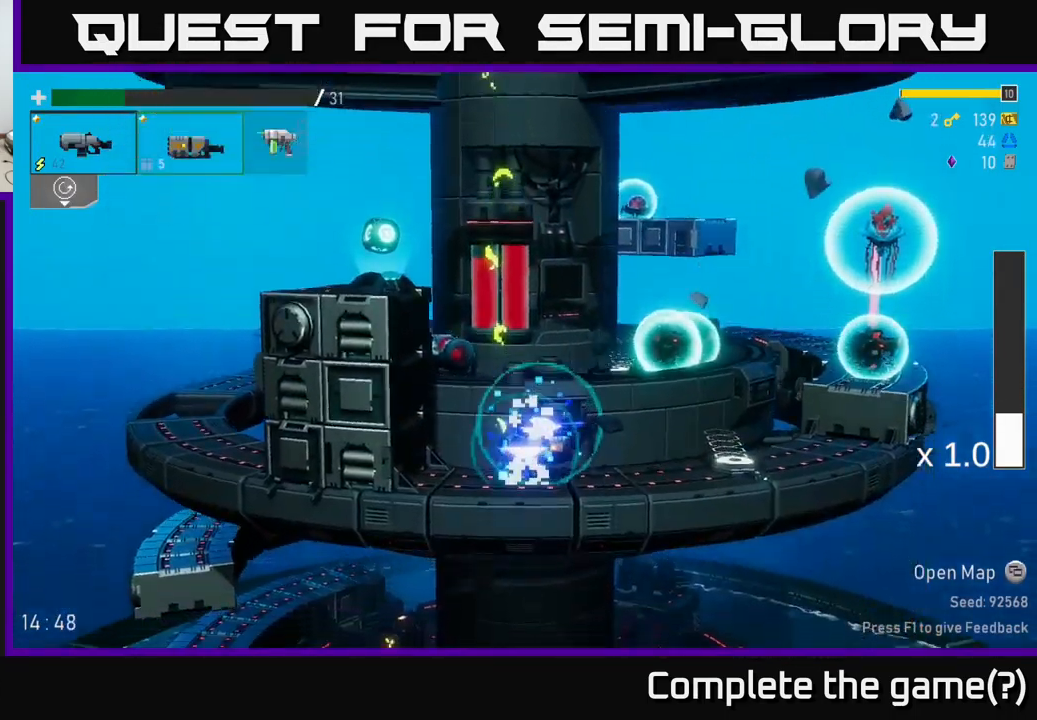
{"buttons": [], "left_stick": "right", "right_stick": "center", "events": [[67, "A", "down"], [200, "left_stick", "right"], [234, "A", "up"], [317, "R2", "down"], [434, "R2", "up"]]}
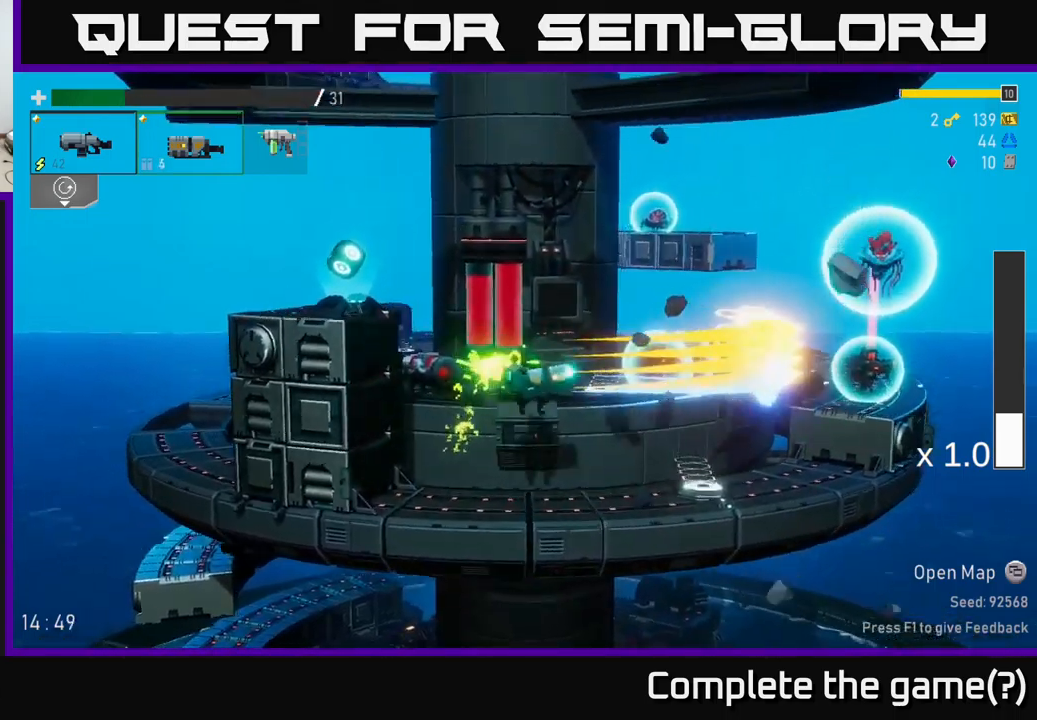
{"buttons": [], "left_stick": "center", "right_stick": "center", "events": [[267, "R2", "down"], [350, "left_stick", "center"], [367, "R2", "up"]]}
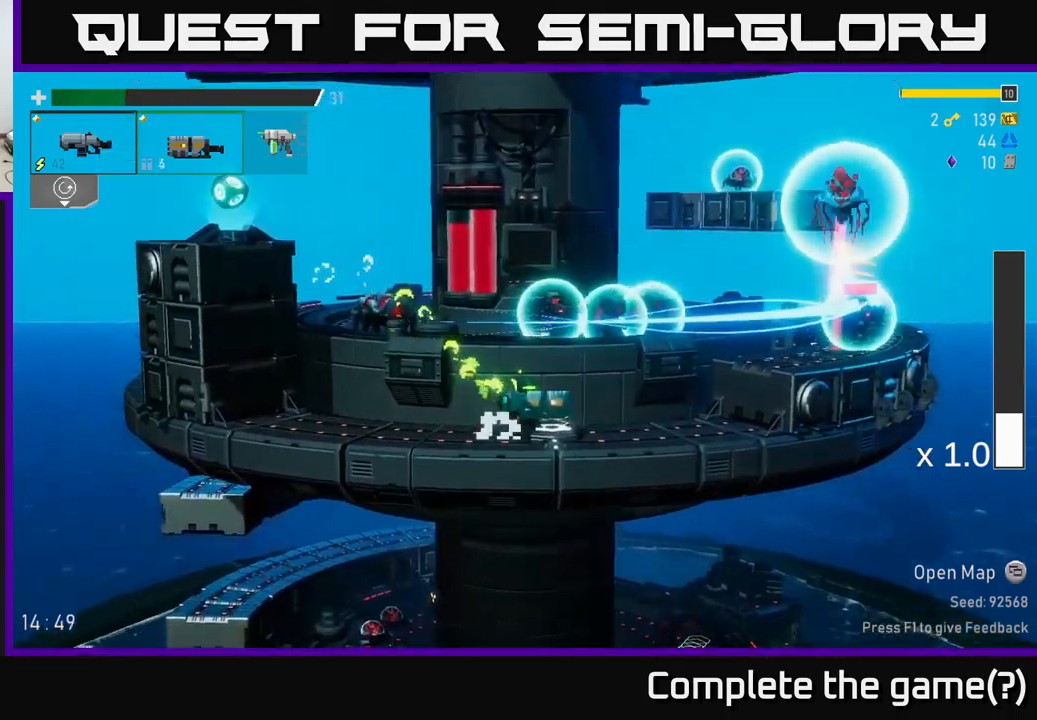
{"buttons": [], "left_stick": "center", "right_stick": "center", "events": [[134, "A", "down"], [184, "left_stick", "right"], [234, "R2", "down"], [250, "A", "up"], [350, "R2", "up"], [417, "left_stick", "center"]]}
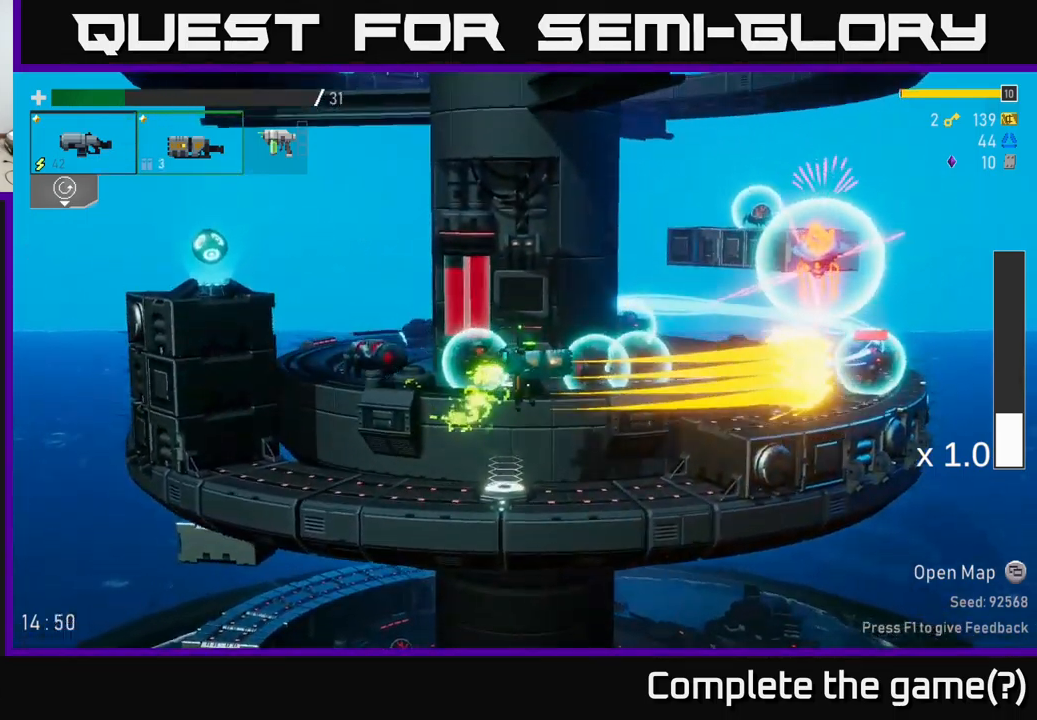
{"buttons": [], "left_stick": "left", "right_stick": "center", "events": [[200, "R2", "down"], [334, "R2", "up"], [350, "left_stick", "left"]]}
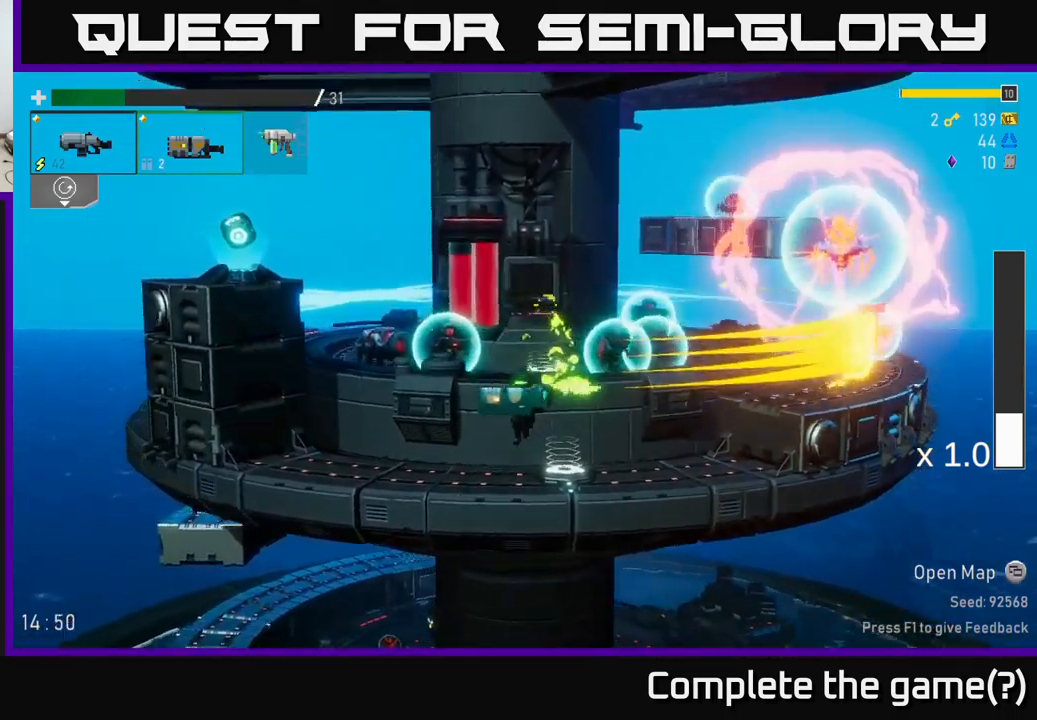
{"buttons": [], "left_stick": "center", "right_stick": "center", "events": [[84, "A", "down"], [200, "A", "up"], [367, "left_stick", "center"]]}
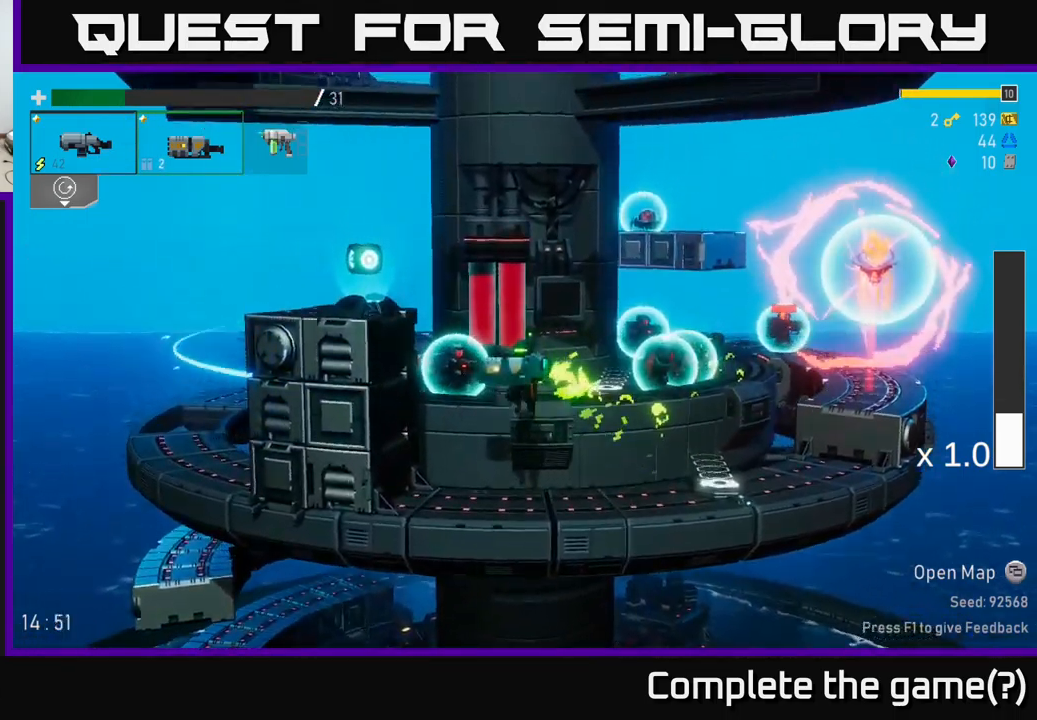
{"buttons": [], "left_stick": "left", "right_stick": "center", "events": [[17, "left_stick", "left"], [50, "A", "down"], [284, "A", "up"]]}
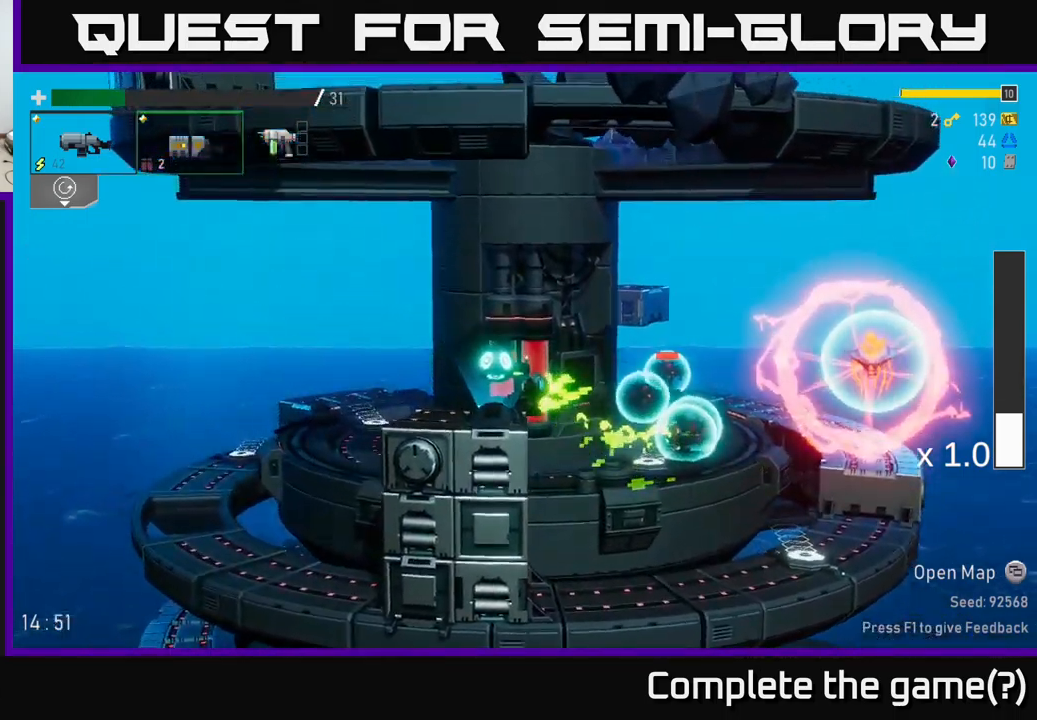
{"buttons": [], "left_stick": "left", "right_stick": "center", "events": [[50, "Y", "down"], [150, "Y", "up"], [167, "left_stick", "center"], [267, "Y", "down"], [317, "Y", "up"], [334, "left_stick", "left"]]}
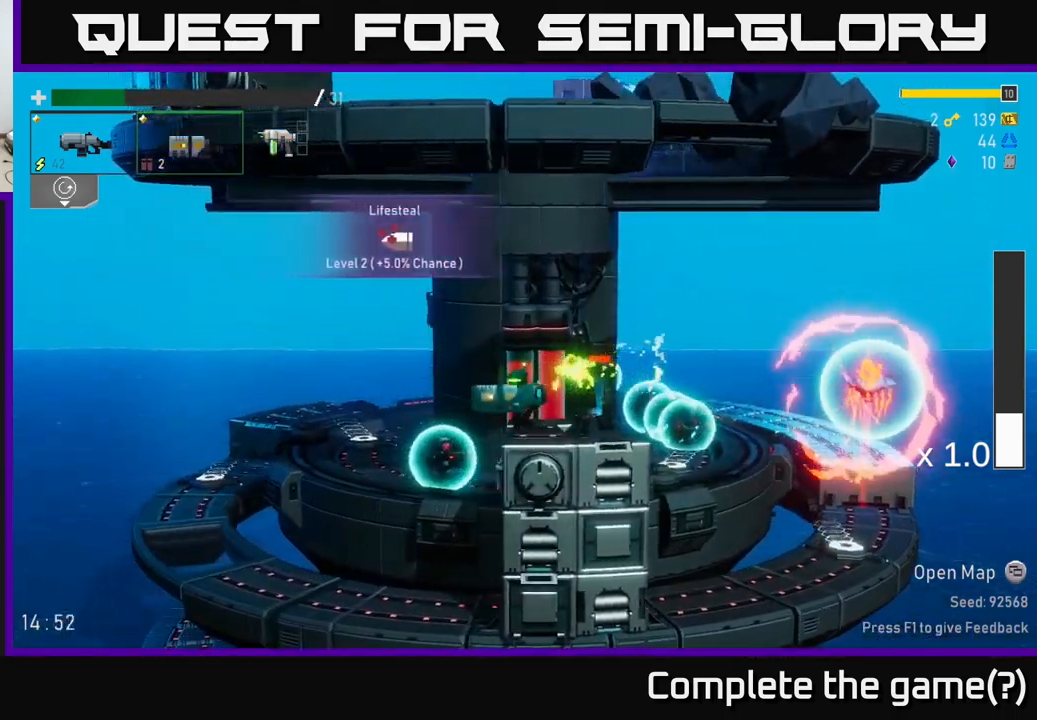
{"buttons": [], "left_stick": "left", "right_stick": "center", "events": [[84, "A", "down"], [200, "A", "up"], [267, "X", "down"], [350, "X", "up"]]}
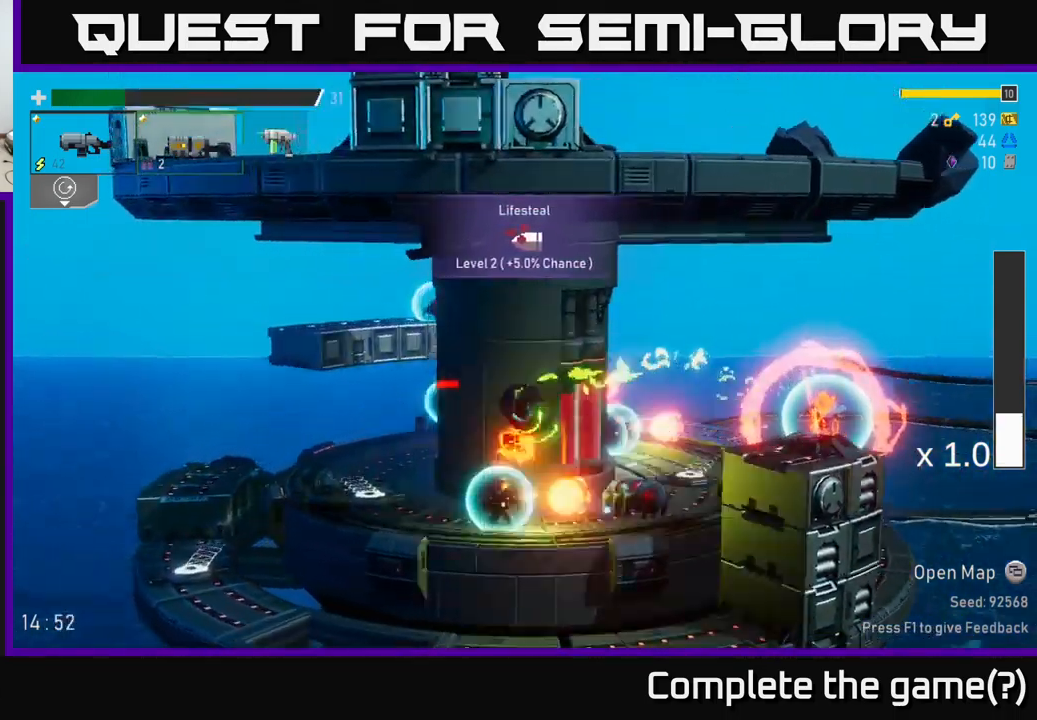
{"buttons": [], "left_stick": "left", "right_stick": "center", "events": []}
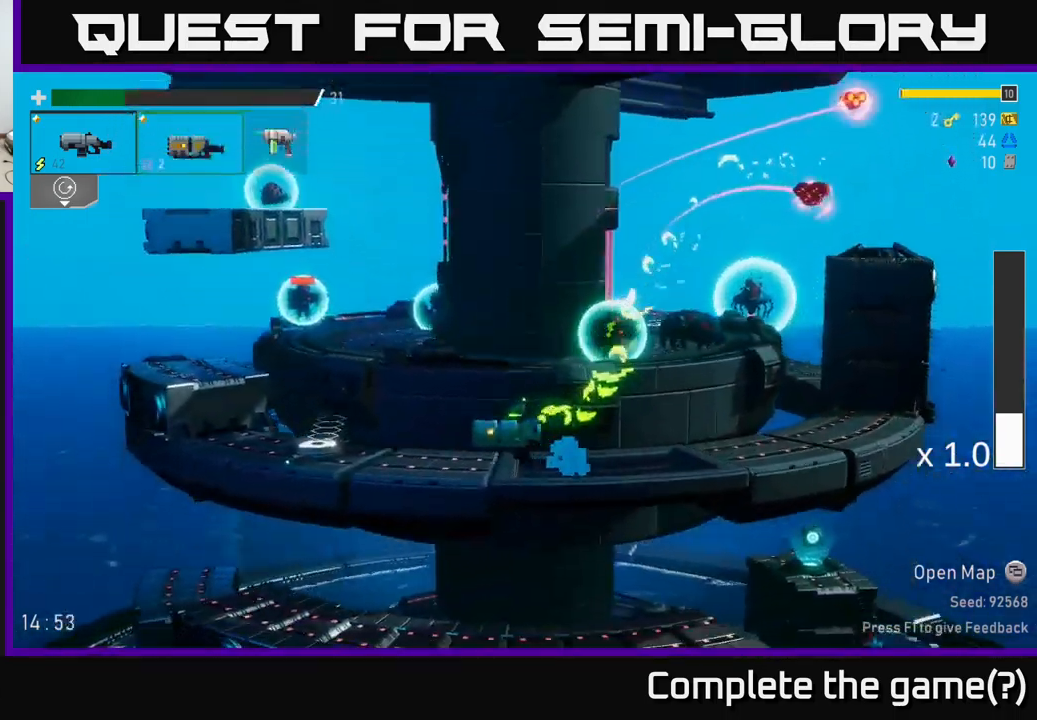
{"buttons": [], "left_stick": "center", "right_stick": "center", "events": [[17, "A", "down"], [117, "X", "down"], [167, "A", "up"], [317, "X", "up"], [467, "left_stick", "center"]]}
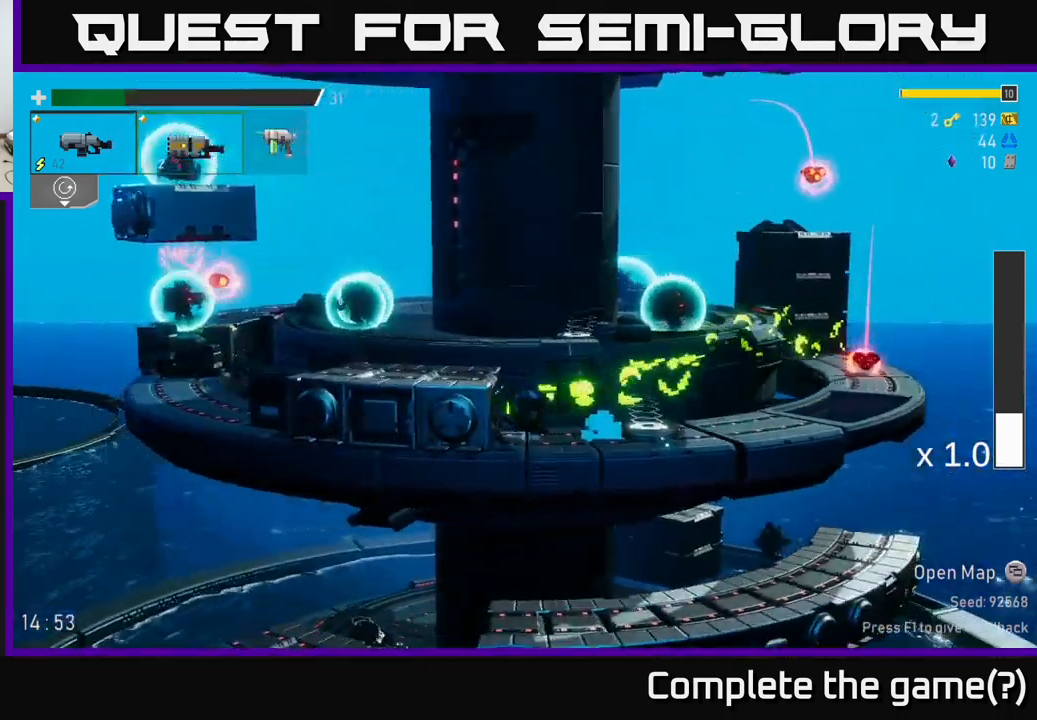
{"buttons": ["X"], "left_stick": "left", "right_stick": "center", "events": [[17, "A", "down"], [134, "left_stick", "left"], [234, "A", "up"], [417, "X", "down"], [434, "A", "down"], [451, "A", "up"]]}
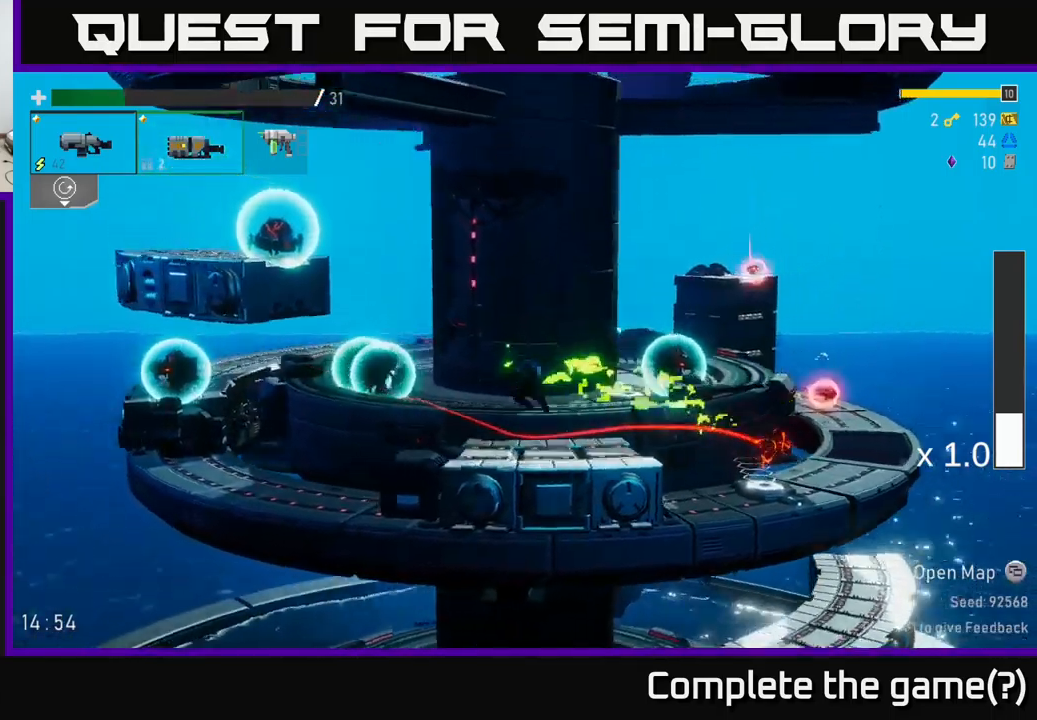
{"buttons": [], "left_stick": "center", "right_stick": "center", "events": [[83, "X", "up"], [200, "R2", "down"], [333, "R2", "up"], [483, "left_stick", "center"]]}
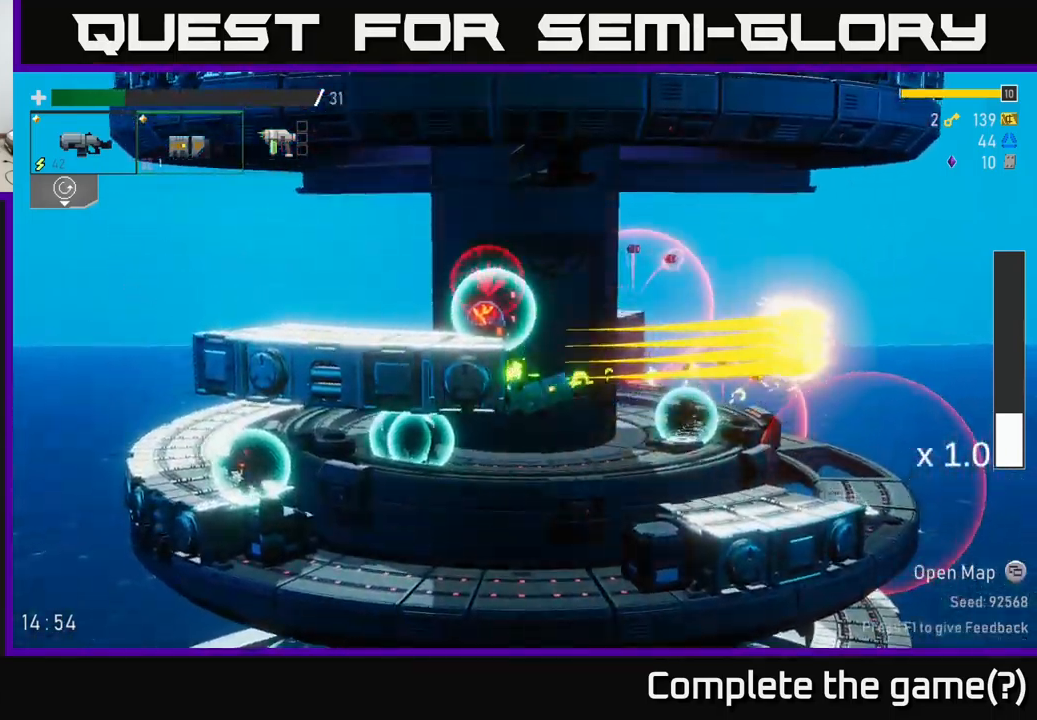
{"buttons": ["R2"], "left_stick": "left", "right_stick": "center", "events": [[233, "left_stick", "left"], [450, "R2", "down"]]}
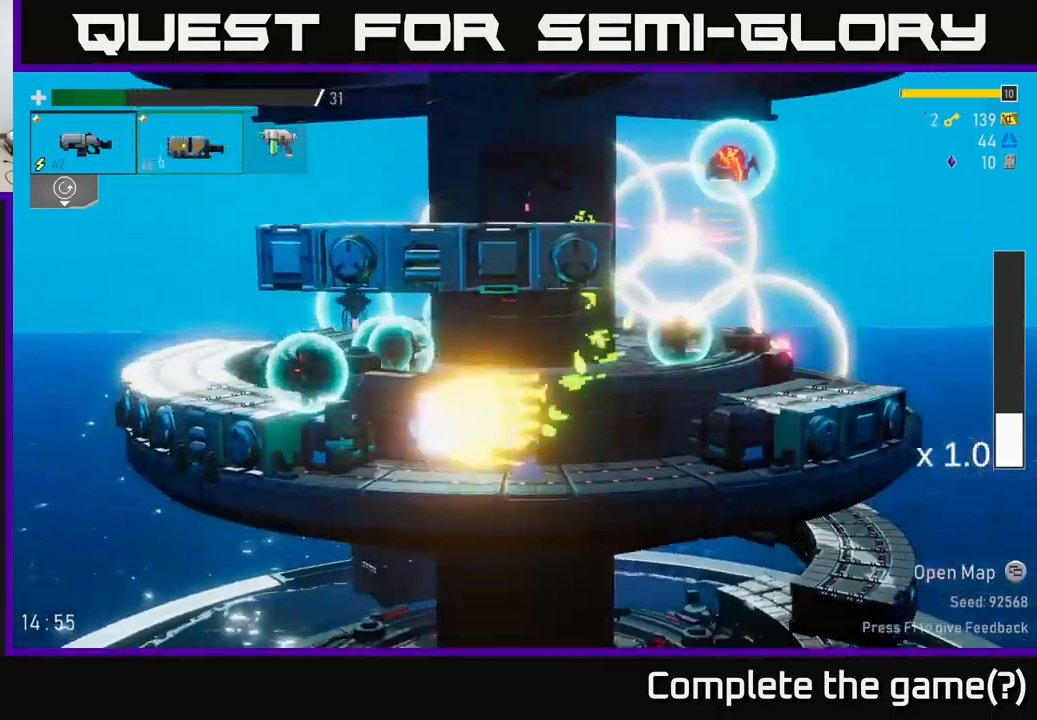
{"buttons": ["A"], "left_stick": "left", "right_stick": "center", "events": [[33, "R2", "up"], [50, "left_stick", "center"], [366, "left_stick", "left"], [383, "A", "down"]]}
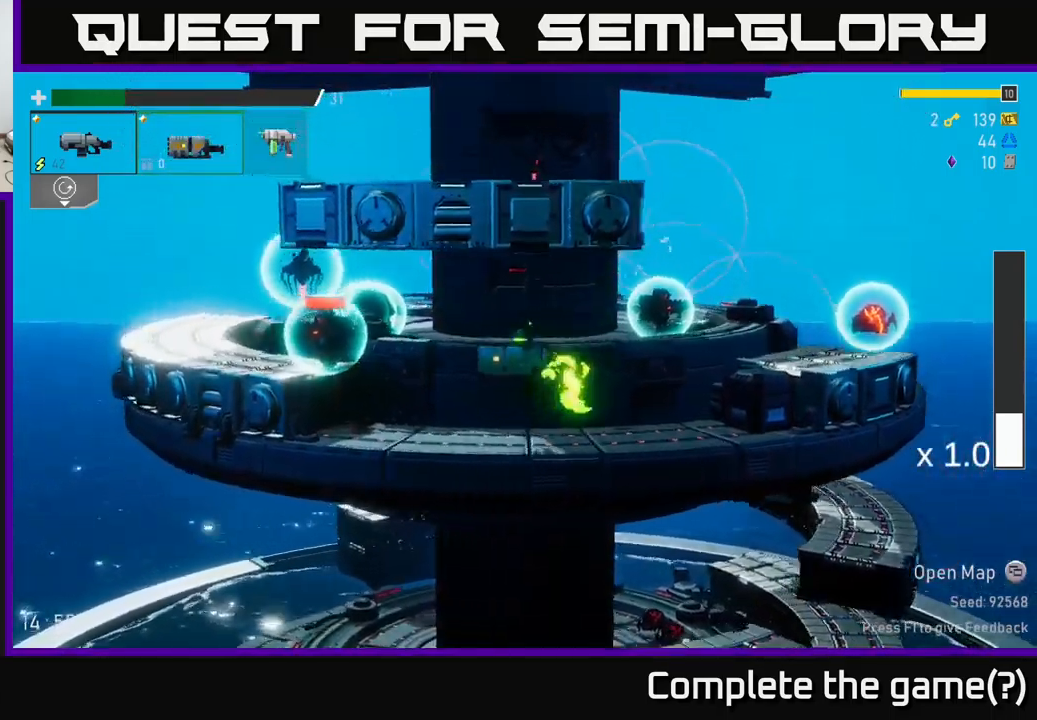
{"buttons": ["X"], "left_stick": "left", "right_stick": "center", "events": [[33, "A", "up"], [33, "R2", "down"], [150, "R2", "up"], [316, "A", "down"], [416, "X", "down"], [433, "A", "up"]]}
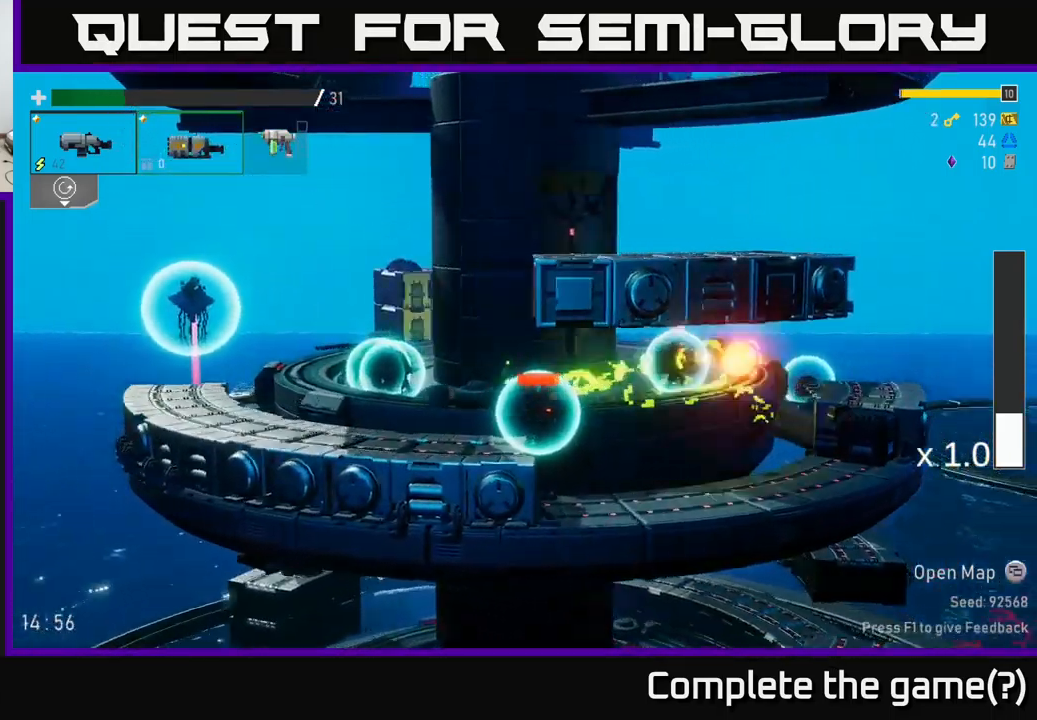
{"buttons": [], "left_stick": "left", "right_stick": "center", "events": [[33, "X", "up"], [333, "L2", "down"], [450, "L2", "up"]]}
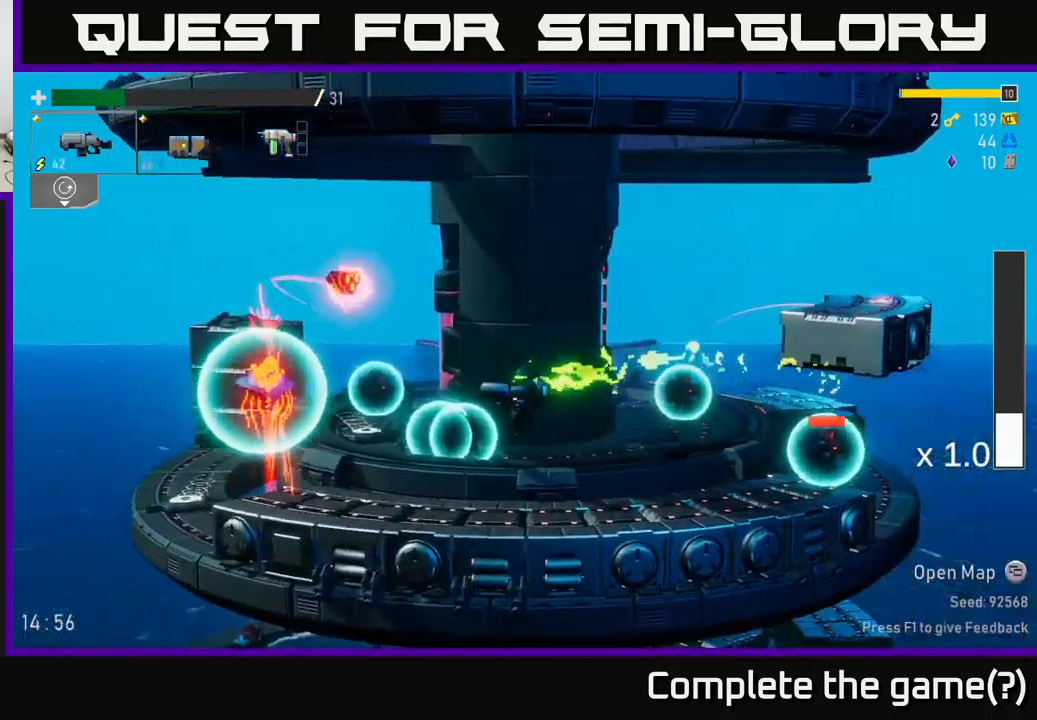
{"buttons": [], "left_stick": "left", "right_stick": "center", "events": [[216, "A", "down"], [266, "left_stick", "center"], [316, "X", "down"], [350, "left_stick", "left"], [366, "A", "up"], [433, "X", "up"]]}
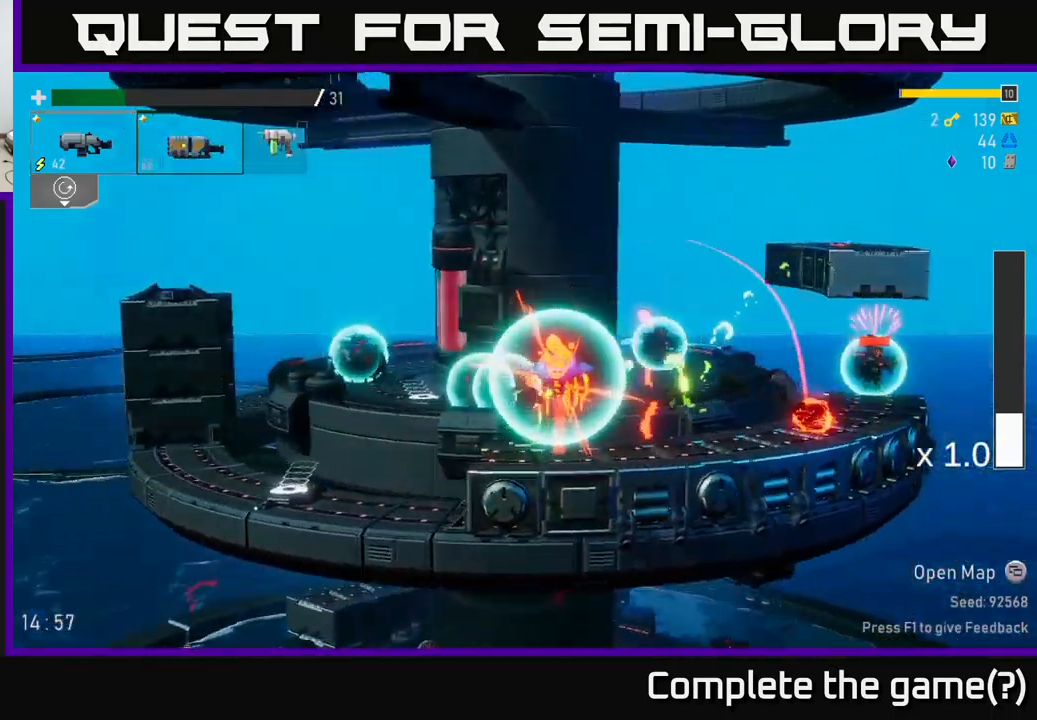
{"buttons": [], "left_stick": "left", "right_stick": "center", "events": []}
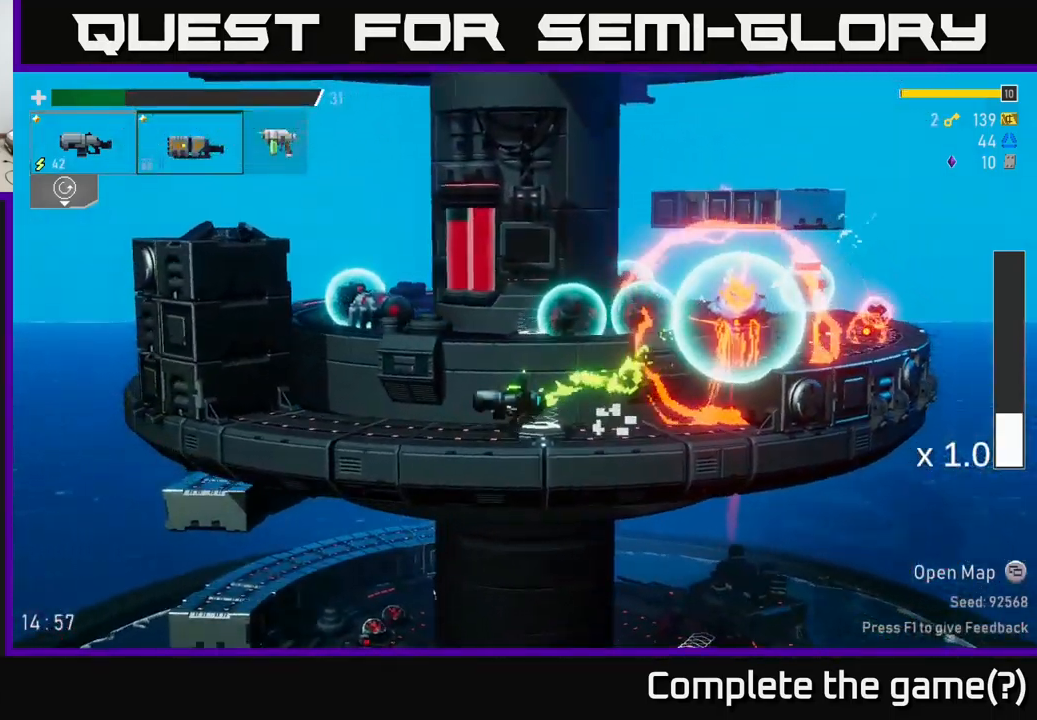
{"buttons": [], "left_stick": "left", "right_stick": "center", "events": []}
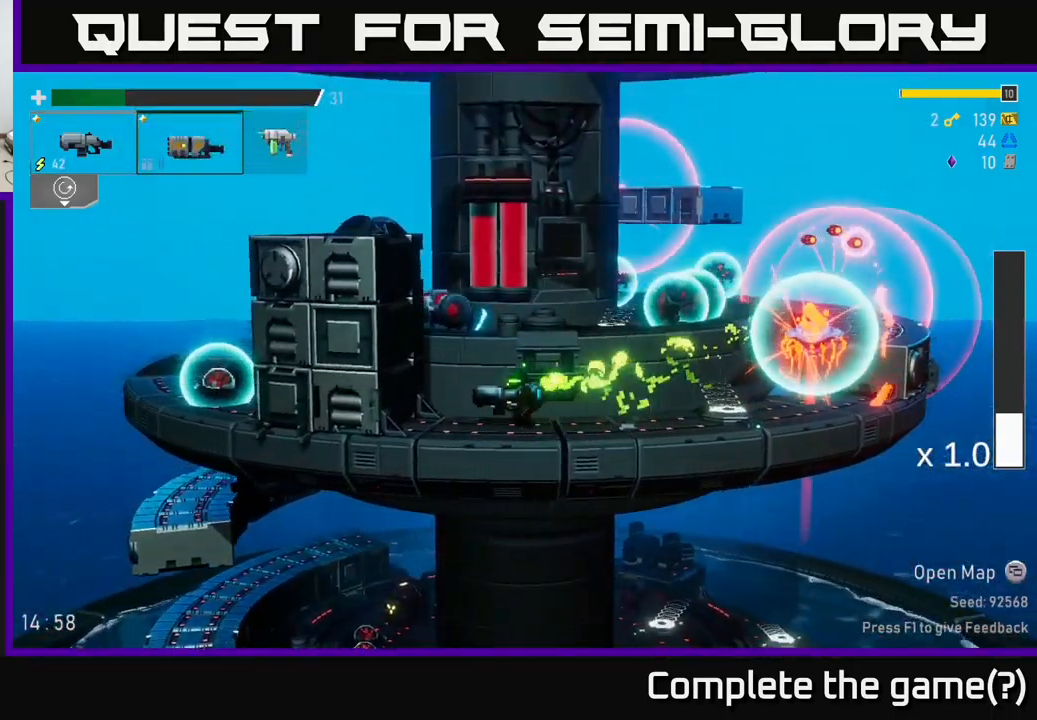
{"buttons": [], "left_stick": "up-left", "right_stick": "center", "events": [[150, "A", "down"], [266, "left_stick", "up-left"], [416, "A", "up"]]}
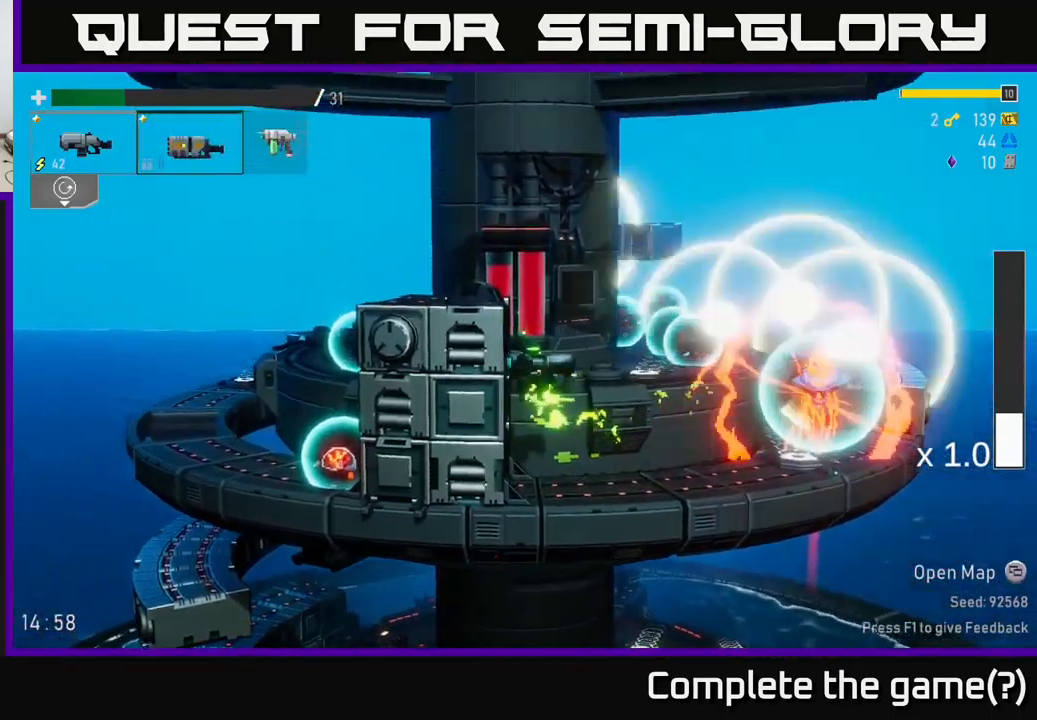
{"buttons": ["X"], "left_stick": "up-left", "right_stick": "center", "events": [[16, "A", "down"], [199, "A", "up"], [432, "A", "down"], [449, "X", "down"], [499, "A", "up"]]}
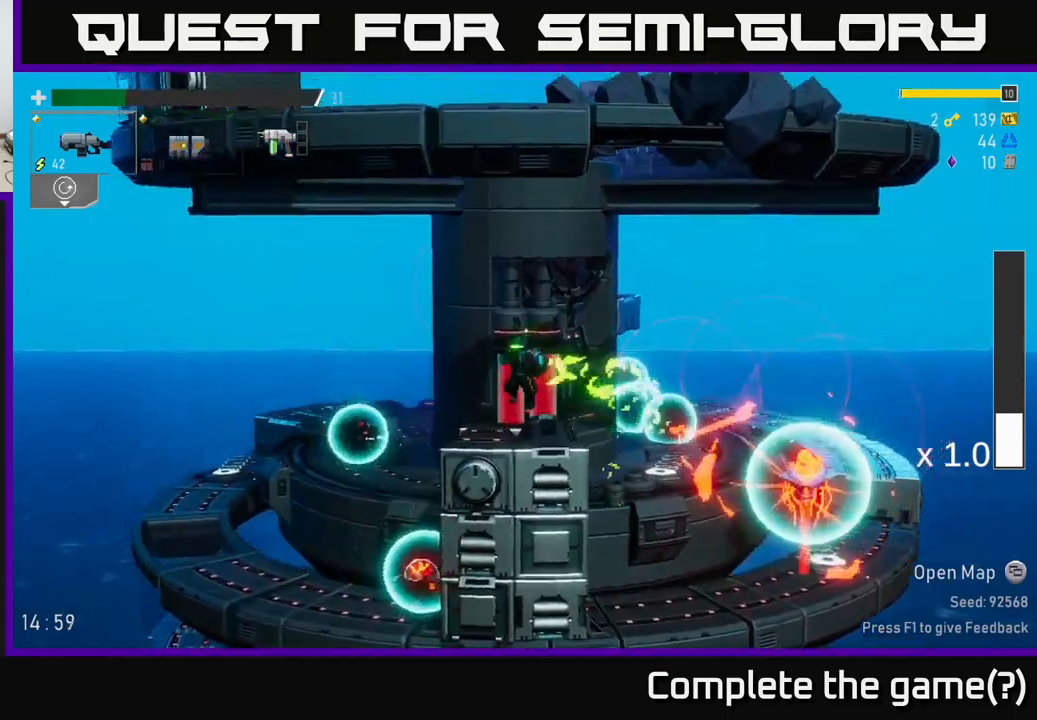
{"buttons": [], "left_stick": "up-left", "right_stick": "center", "events": [[100, "X", "up"]]}
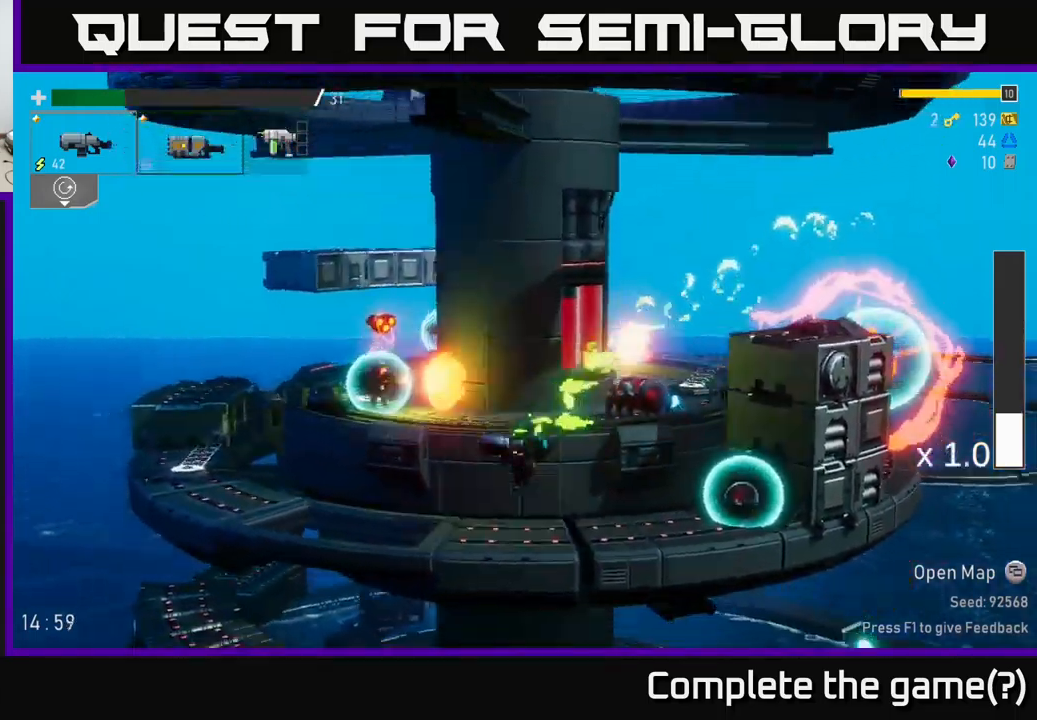
{"buttons": [], "left_stick": "up-left", "right_stick": "center", "events": [[167, "A", "down"], [333, "X", "down"], [367, "A", "up"], [467, "X", "up"]]}
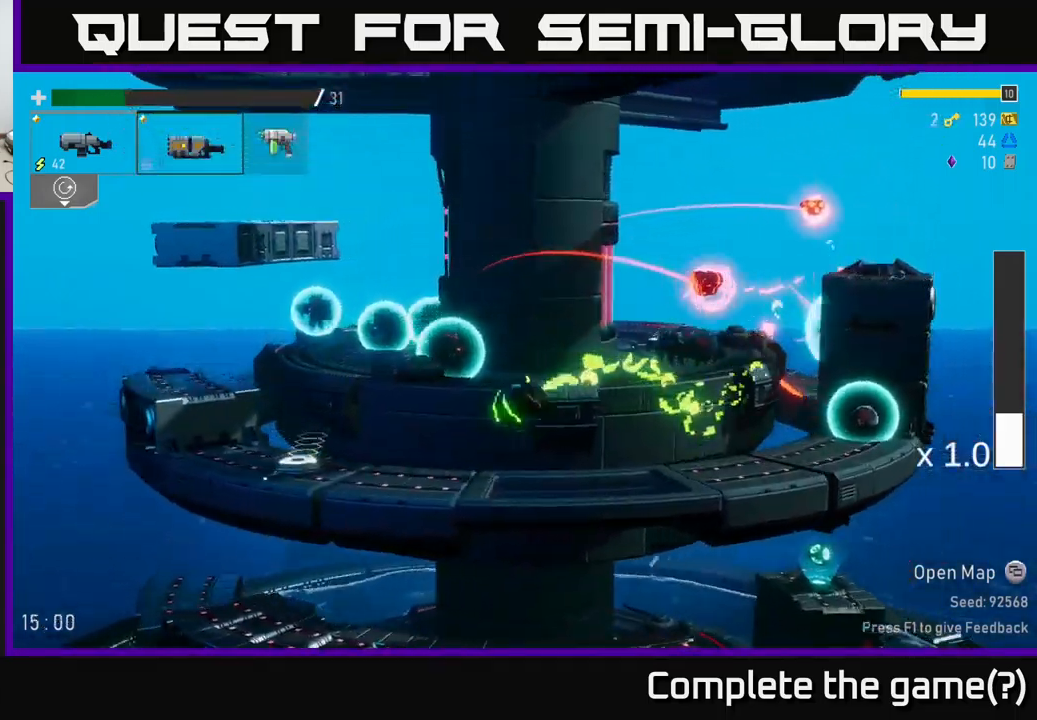
{"buttons": [], "left_stick": "center", "right_stick": "center", "events": [[350, "Y", "down"], [450, "Y", "up"], [450, "left_stick", "center"]]}
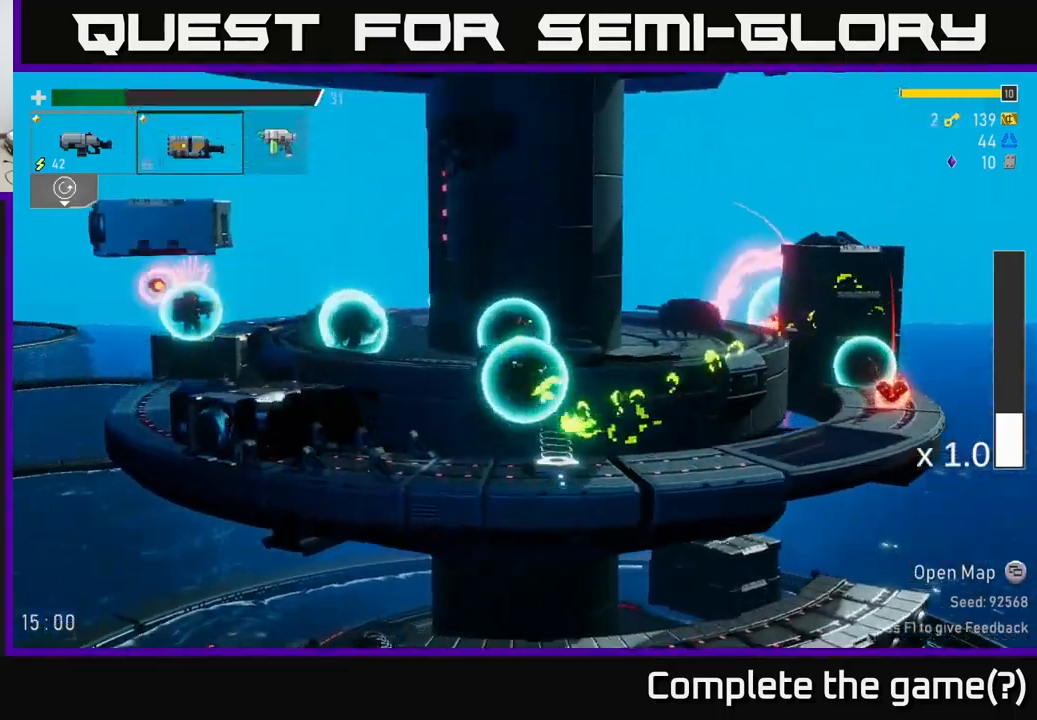
{"buttons": [], "left_stick": "left", "right_stick": "center", "events": [[50, "left_stick", "left"]]}
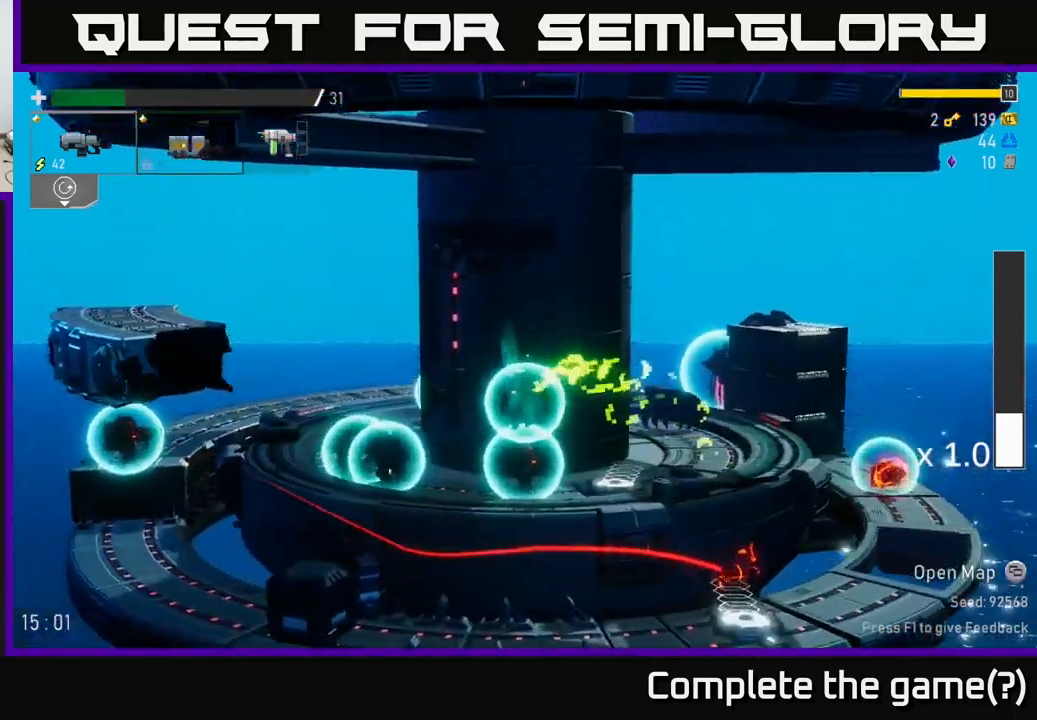
{"buttons": [], "left_stick": "left", "right_stick": "center", "events": [[117, "A", "down"], [200, "X", "down"], [250, "A", "up"], [350, "X", "up"]]}
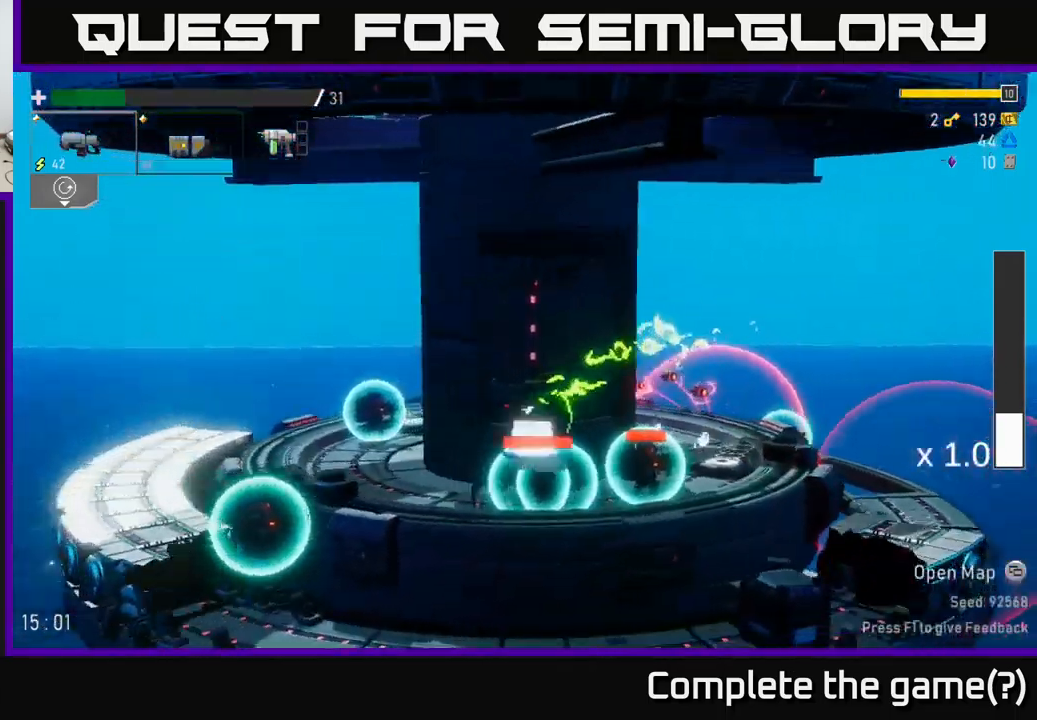
{"buttons": ["A"], "left_stick": "left", "right_stick": "center", "events": [[500, "A", "down"]]}
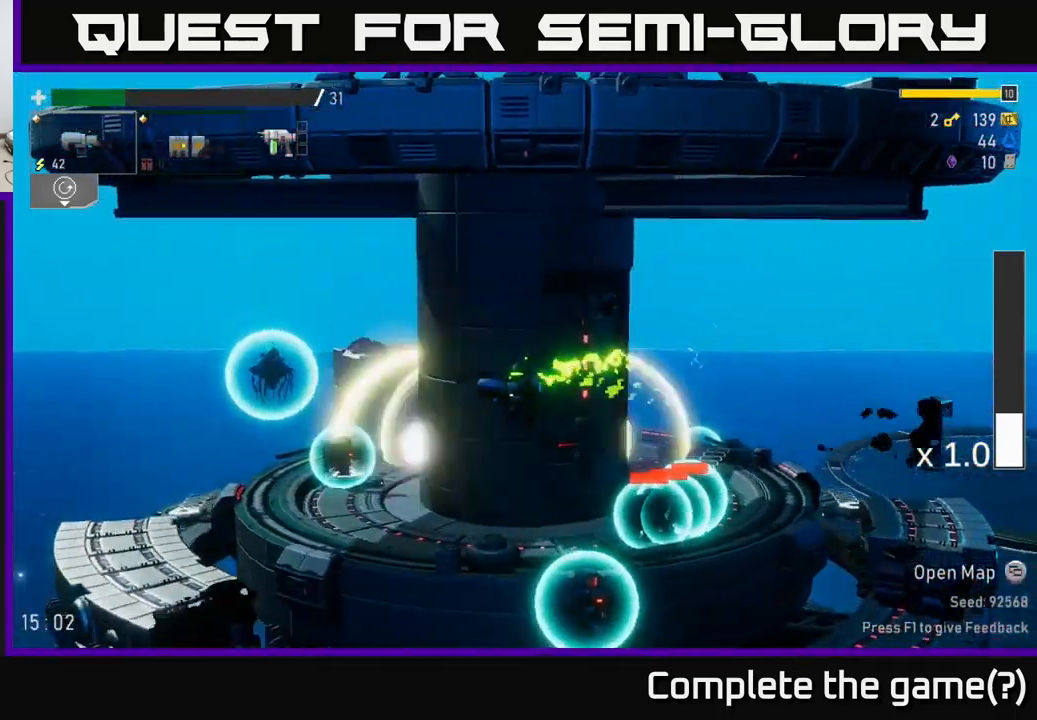
{"buttons": [], "left_stick": "left", "right_stick": "center", "events": [[67, "X", "down"], [150, "A", "up"], [317, "X", "up"]]}
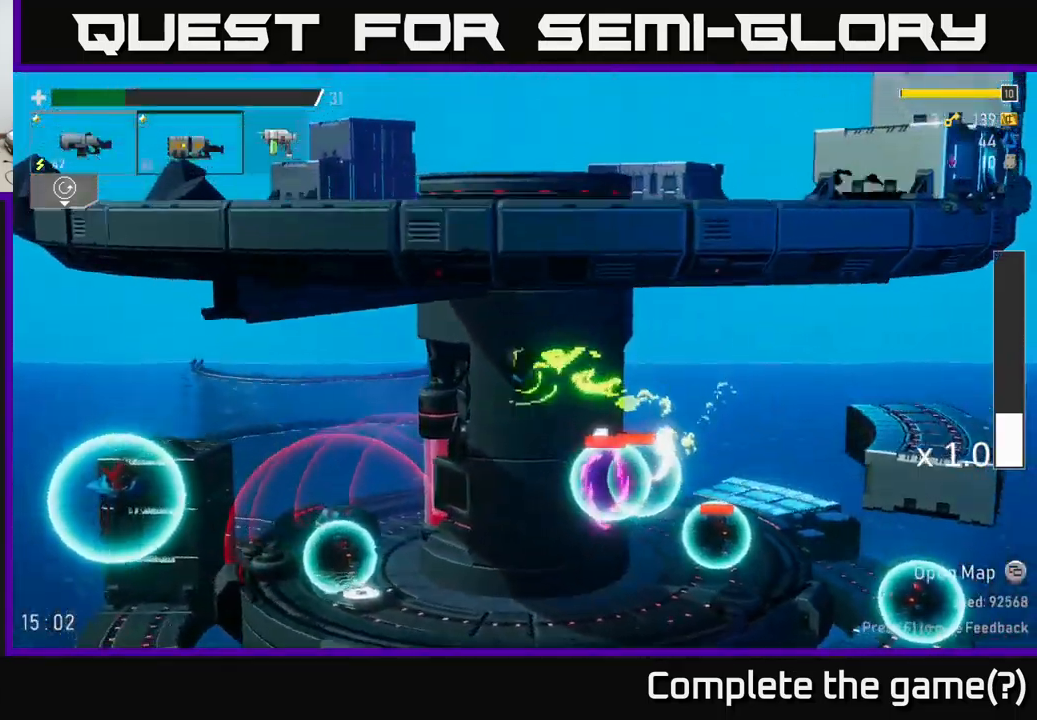
{"buttons": ["X"], "left_stick": "left", "right_stick": "center", "events": [[483, "X", "down"]]}